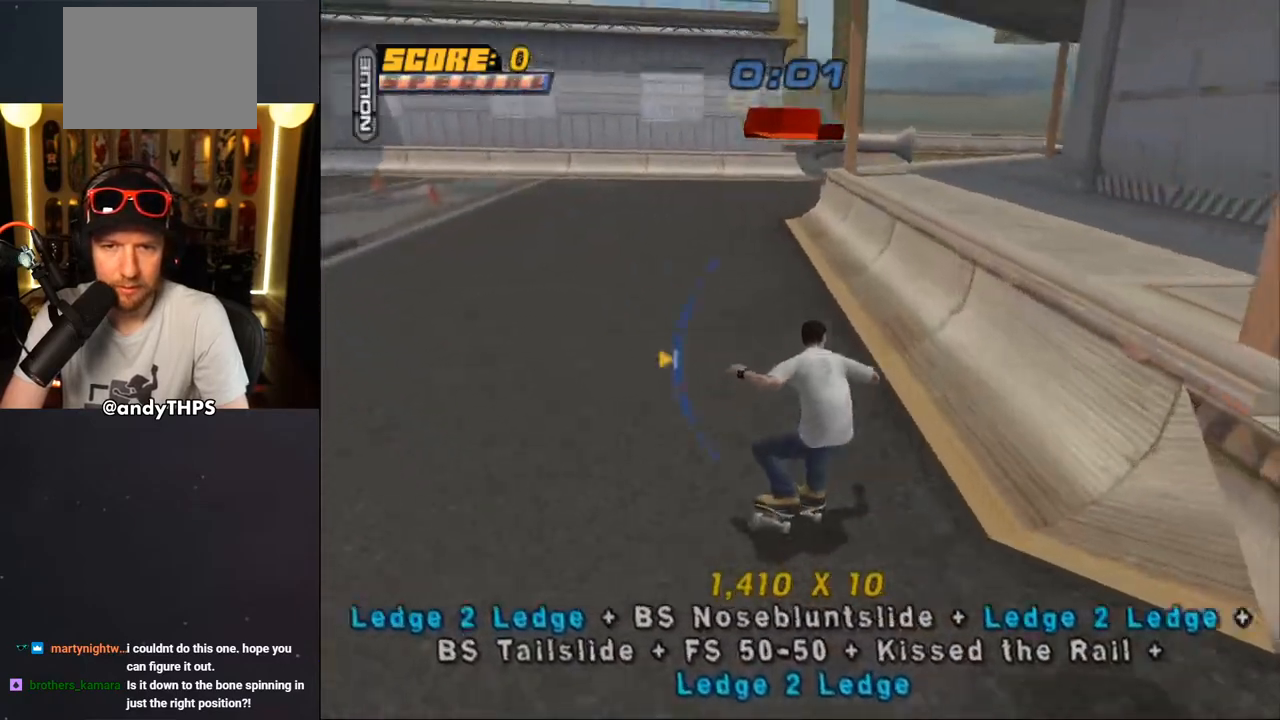
Gameplay with a controller (PlayStation layout); each line is a JSON object with the inputs held at the frame after it. "events" lists button and stick changes between this image and that frame as [ms after this image, input, new state], when the widget could be followed in between. Not read: L2 R2 START.
{"buttons": ["L1", "DPAD_DOWN", "DPAD_RIGHT"], "left_stick": "center", "right_stick": "center"}
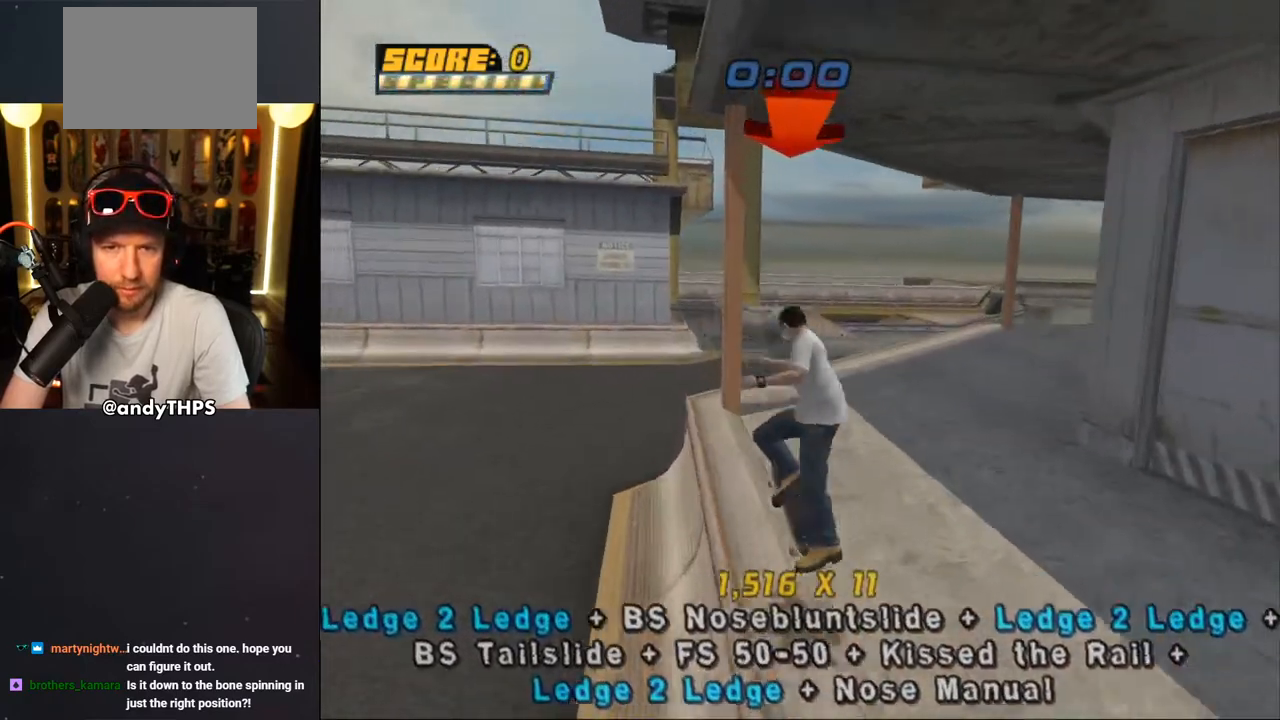
{"buttons": ["CROSS", "TRIANGLE", "DPAD_UP", "DPAD_RIGHT"], "left_stick": "center", "right_stick": "center", "events": [[67, "DPAD_DOWN", "up"], [83, "DPAD_RIGHT", "up"], [267, "DPAD_DOWN", "down"], [317, "TRIANGLE", "down"], [367, "L1", "up"], [383, "DPAD_DOWN", "up"], [383, "DPAD_UP", "down"], [500, "CROSS", "down"], [500, "DPAD_RIGHT", "down"]]}
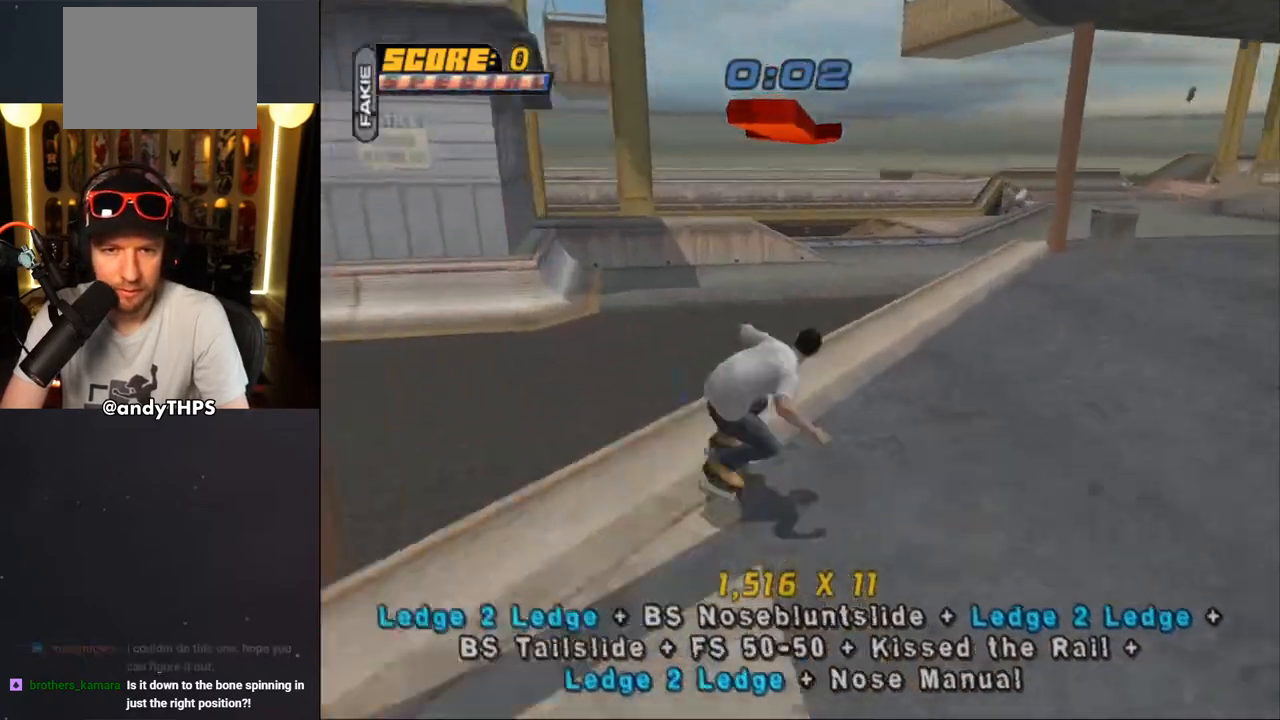
{"buttons": ["CROSS"], "left_stick": "center", "right_stick": "center", "events": [[33, "DPAD_RIGHT", "up"], [33, "DPAD_UP", "up"], [67, "DPAD_UP", "down"], [100, "CROSS", "up"], [217, "DPAD_UP", "up"], [250, "CROSS", "down"], [250, "TRIANGLE", "up"], [317, "CROSS", "up"], [450, "CROSS", "down"]]}
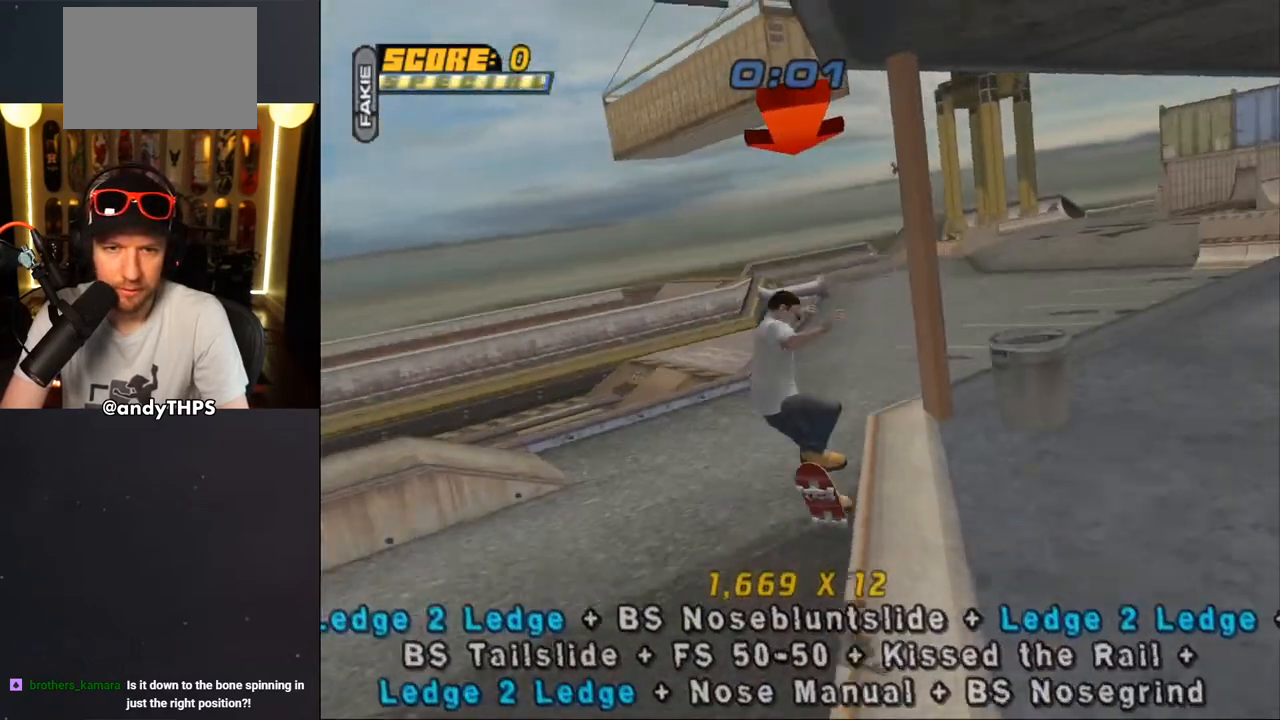
{"buttons": ["CROSS"], "left_stick": "center", "right_stick": "center", "events": [[33, "CROSS", "up"], [67, "CROSS", "down"], [150, "DPAD_LEFT", "down"], [183, "CROSS", "up"], [200, "DPAD_DOWN", "down"], [217, "CROSS", "down"], [300, "CROSS", "up"], [300, "DPAD_DOWN", "up"], [333, "DPAD_LEFT", "up"], [417, "CROSS", "down"]]}
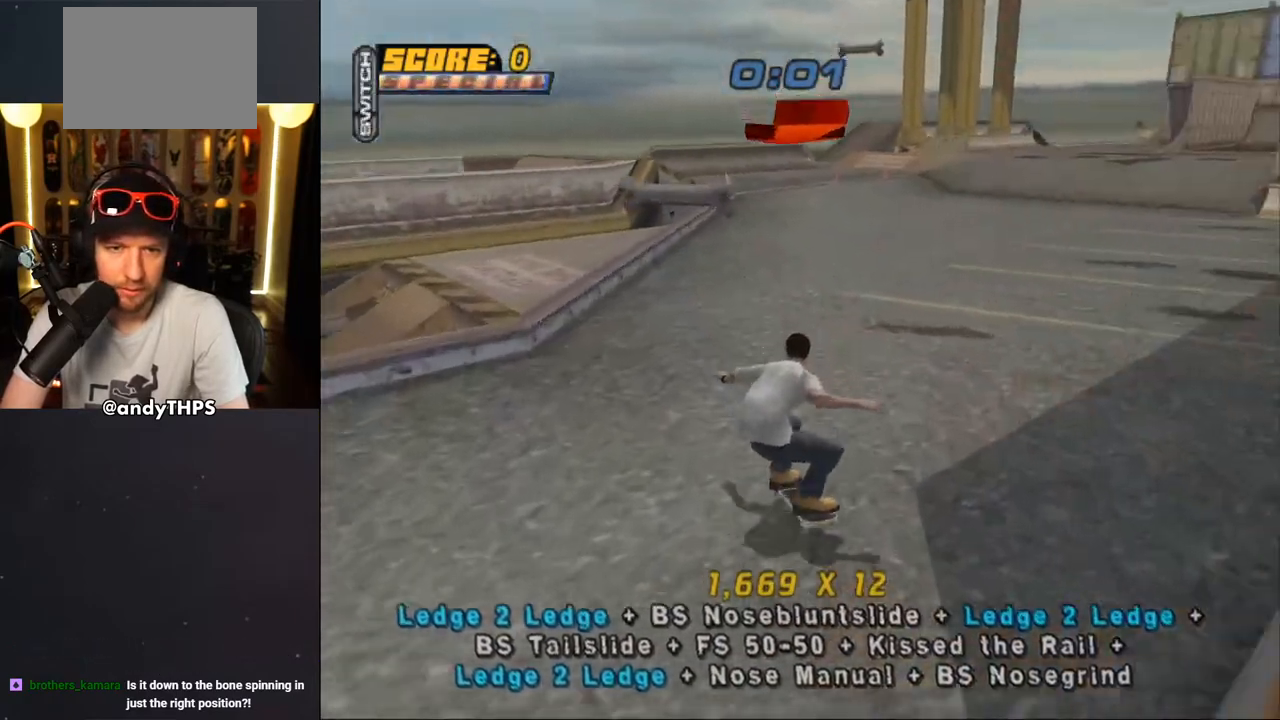
{"buttons": ["TRIANGLE", "DPAD_UP", "DPAD_LEFT"], "left_stick": "center", "right_stick": "center", "events": [[333, "DPAD_RIGHT", "down"], [383, "CROSS", "up"], [383, "TRIANGLE", "down"], [433, "DPAD_RIGHT", "up"], [500, "DPAD_LEFT", "down"], [500, "DPAD_UP", "down"]]}
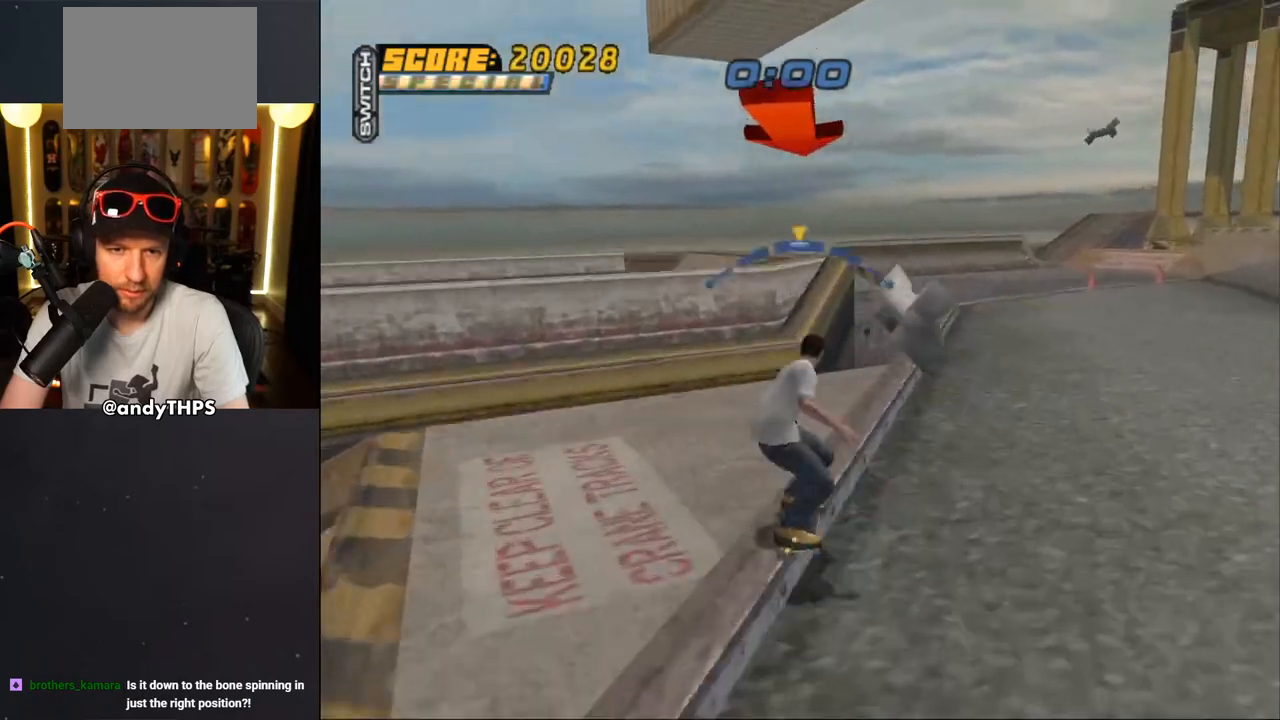
{"buttons": ["TRIANGLE", "L1", "DPAD_UP", "DPAD_RIGHT"], "left_stick": "center", "right_stick": "center", "events": [[17, "CROSS", "down"], [17, "TRIANGLE", "up"], [33, "L1", "down"], [83, "CROSS", "up"], [83, "TRIANGLE", "down"], [233, "DPAD_LEFT", "up"], [233, "DPAD_UP", "up"], [250, "CROSS", "down"], [250, "TRIANGLE", "up"], [300, "DPAD_RIGHT", "down"], [350, "TRIANGLE", "down"], [367, "CROSS", "up"], [383, "DPAD_UP", "down"]]}
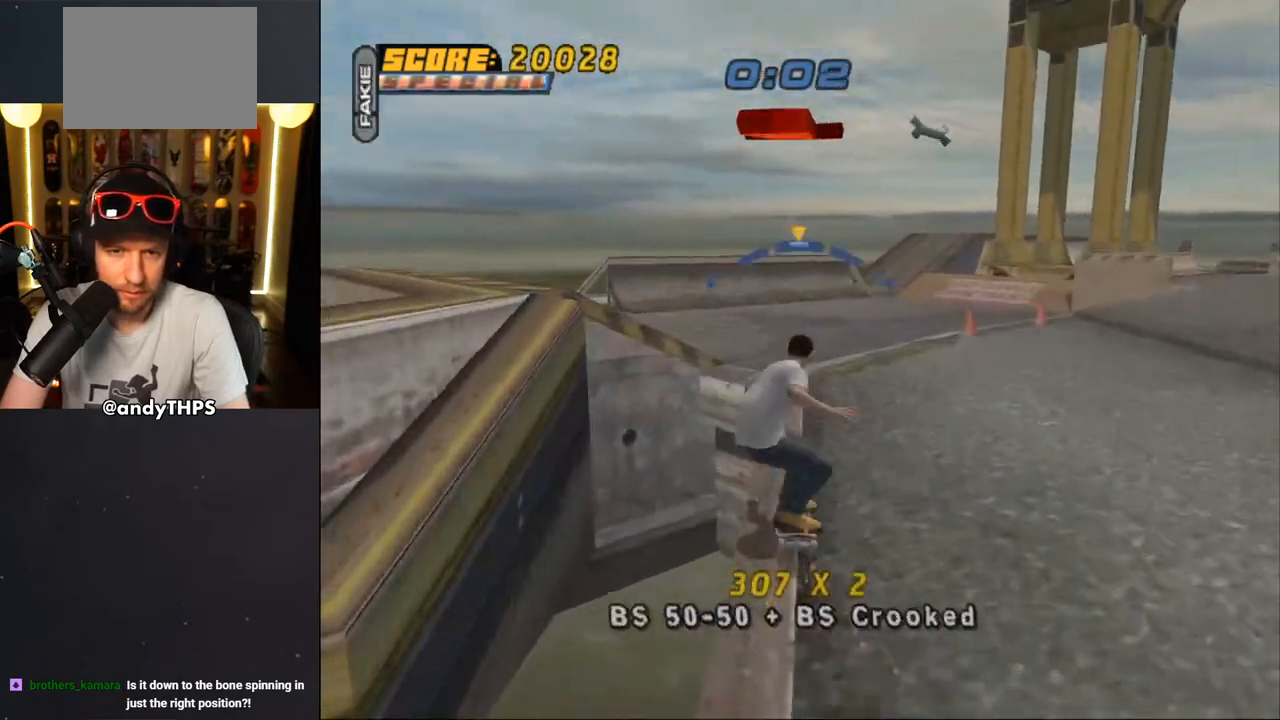
{"buttons": ["CROSS", "L1"], "left_stick": "center", "right_stick": "center", "events": [[17, "CROSS", "down"], [17, "DPAD_UP", "up"], [17, "TRIANGLE", "up"], [67, "DPAD_RIGHT", "up"], [100, "CROSS", "up"], [200, "CROSS", "down"]]}
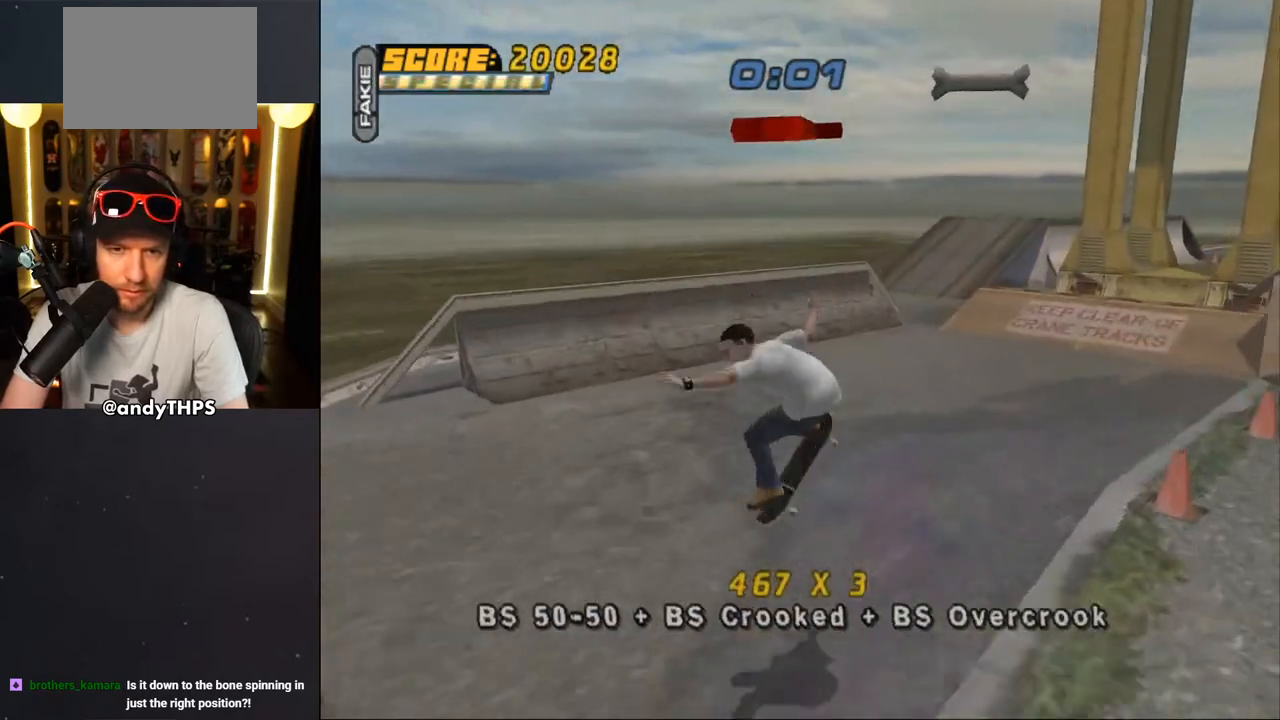
{"buttons": ["CROSS"], "left_stick": "center", "right_stick": "center", "events": [[83, "L1", "up"], [233, "DPAD_UP", "down"], [317, "DPAD_RIGHT", "down"], [317, "DPAD_UP", "up"], [467, "DPAD_RIGHT", "up"]]}
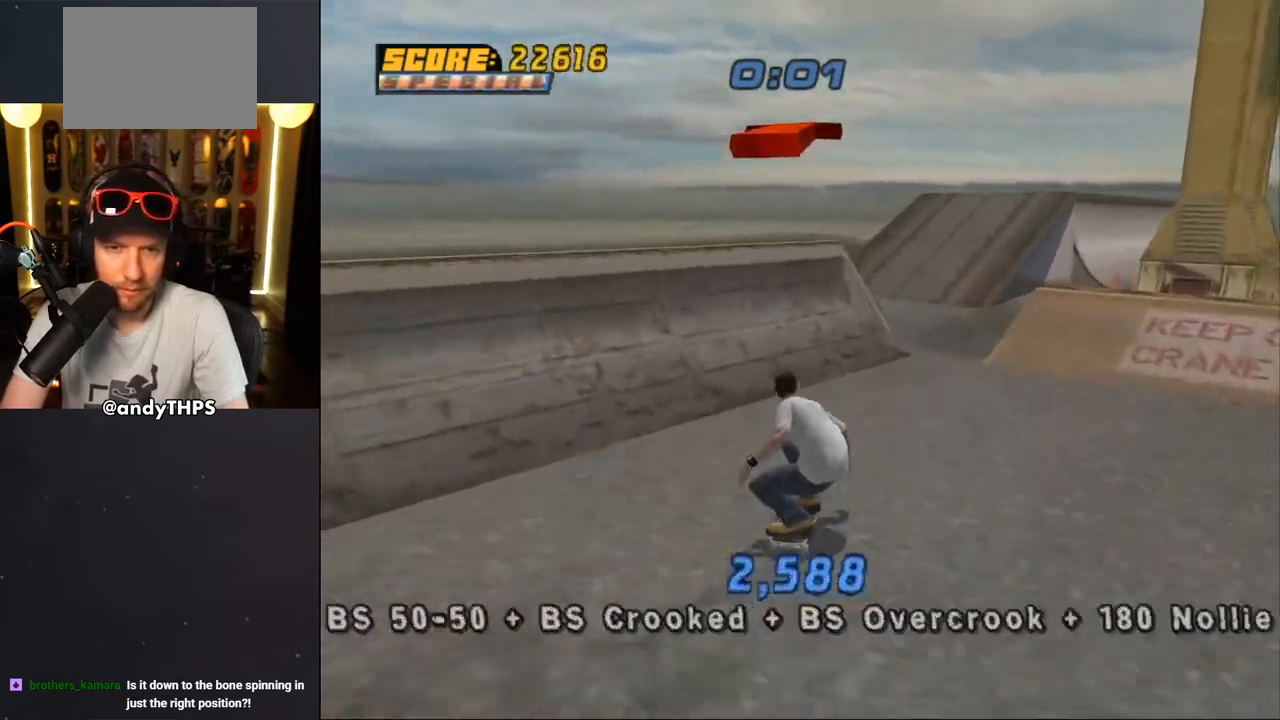
{"buttons": ["DPAD_UP"], "left_stick": "center", "right_stick": "center", "events": [[50, "DPAD_UP", "down"], [117, "DPAD_LEFT", "down"], [283, "DPAD_LEFT", "up"], [283, "DPAD_UP", "up"], [350, "DPAD_UP", "down"], [417, "DPAD_UP", "up"], [433, "CROSS", "up"], [483, "DPAD_UP", "down"]]}